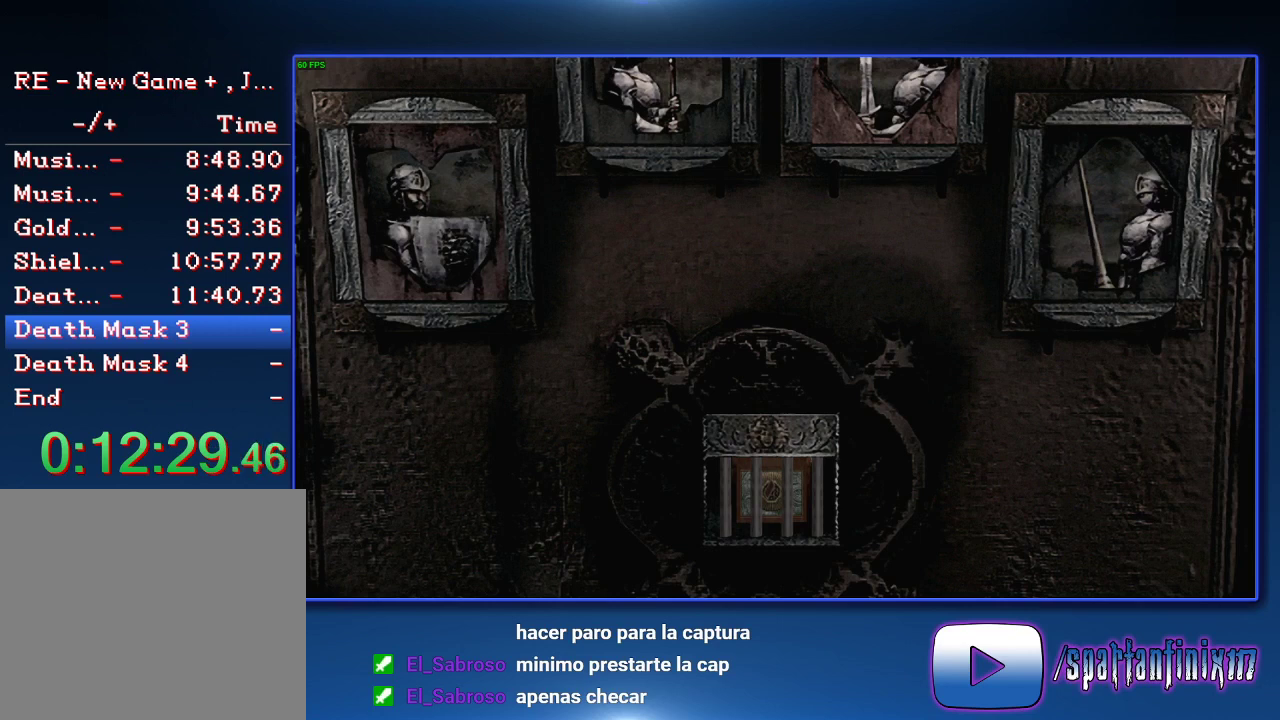
Gameplay with a controller (PlayStation layout); each line is a JSON object with the inputs held at the frame after it. "events" lists button and stick changes between this image and that frame as [ms after this image, input, new state], when the widget could be followed in between.
{"buttons": [], "left_stick": "up", "right_stick": "center"}
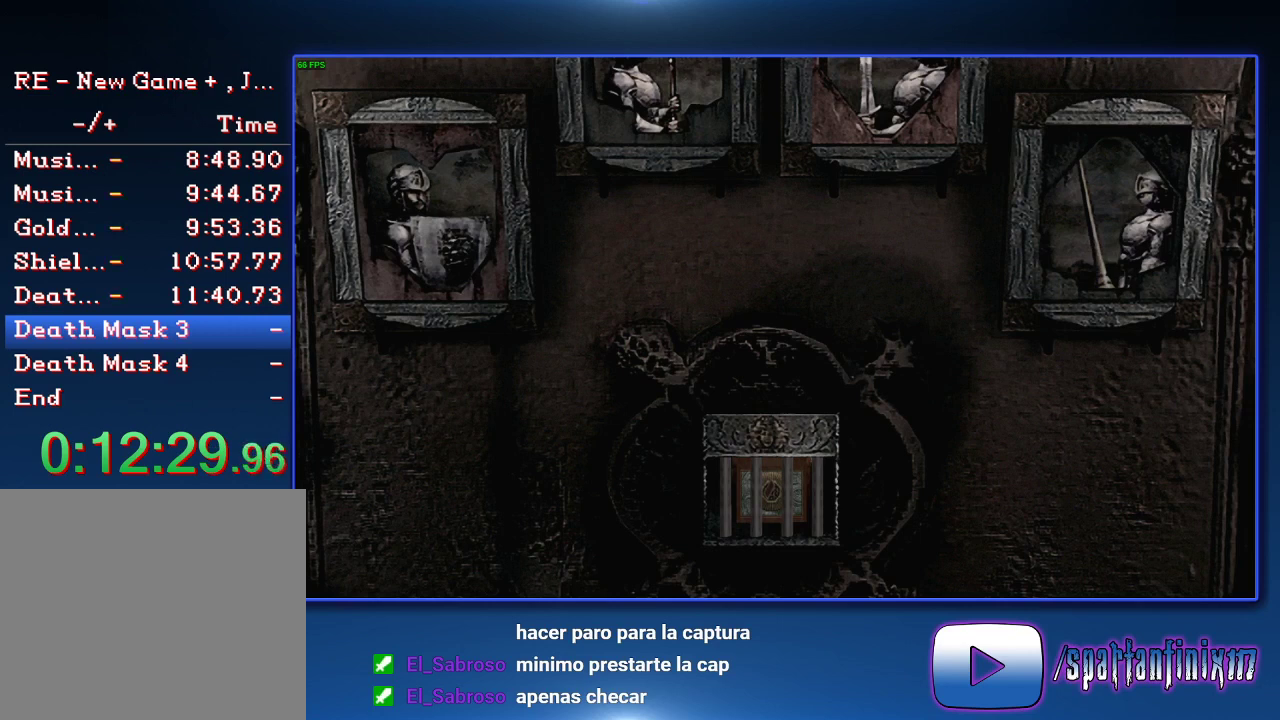
{"buttons": [], "left_stick": "up", "right_stick": "center", "events": []}
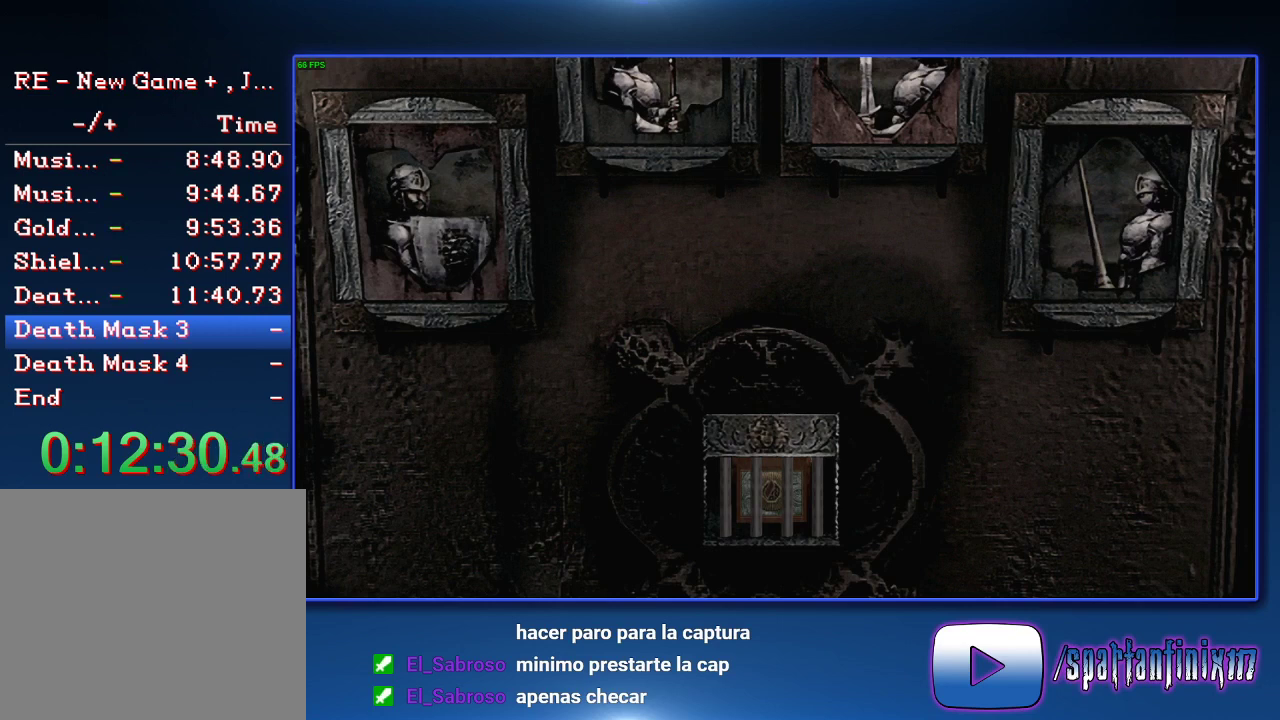
{"buttons": [], "left_stick": "up", "right_stick": "center", "events": []}
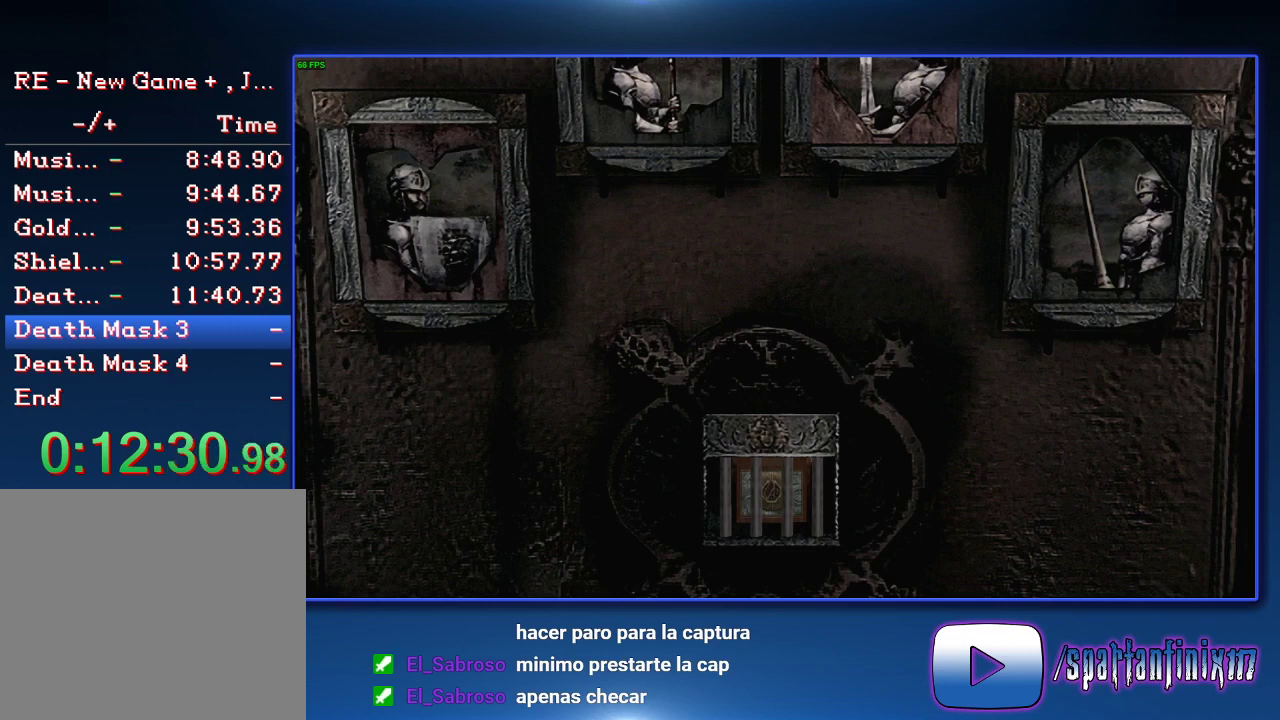
{"buttons": [], "left_stick": "up", "right_stick": "center", "events": []}
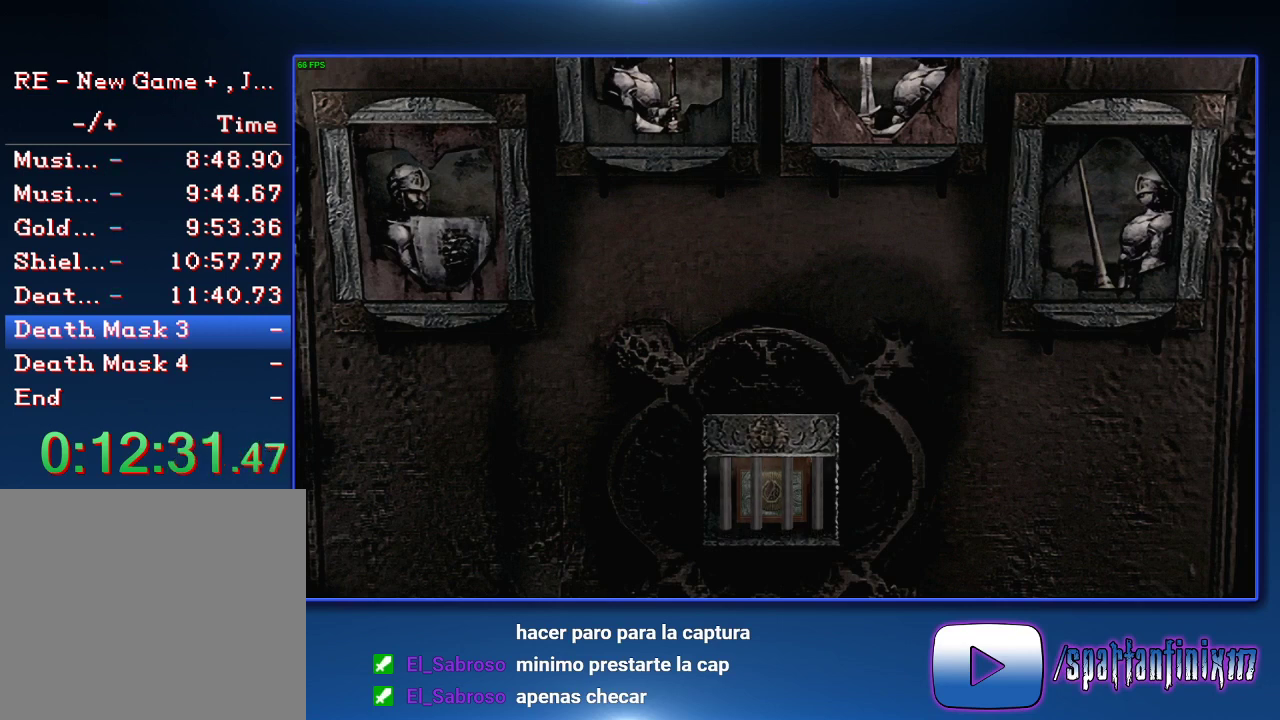
{"buttons": [], "left_stick": "center", "right_stick": "center", "events": [[433, "left_stick", "center"]]}
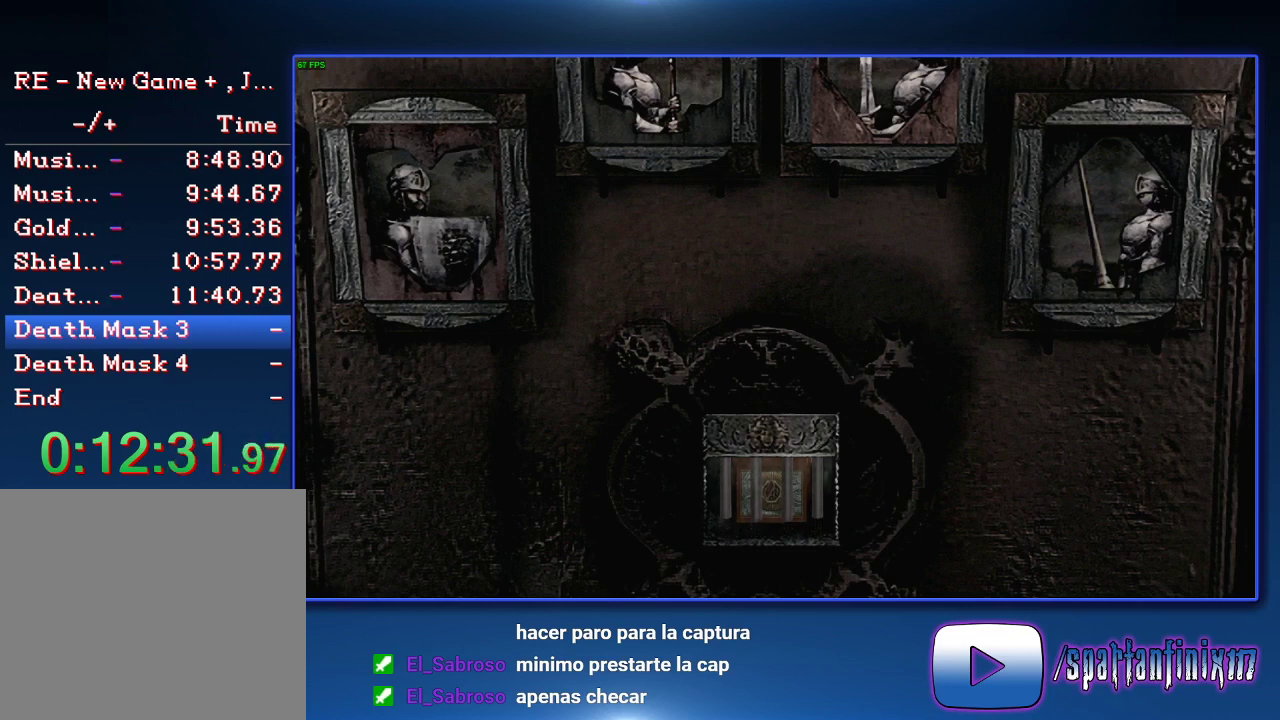
{"buttons": [], "left_stick": "up", "right_stick": "center", "events": [[167, "left_stick", "up"]]}
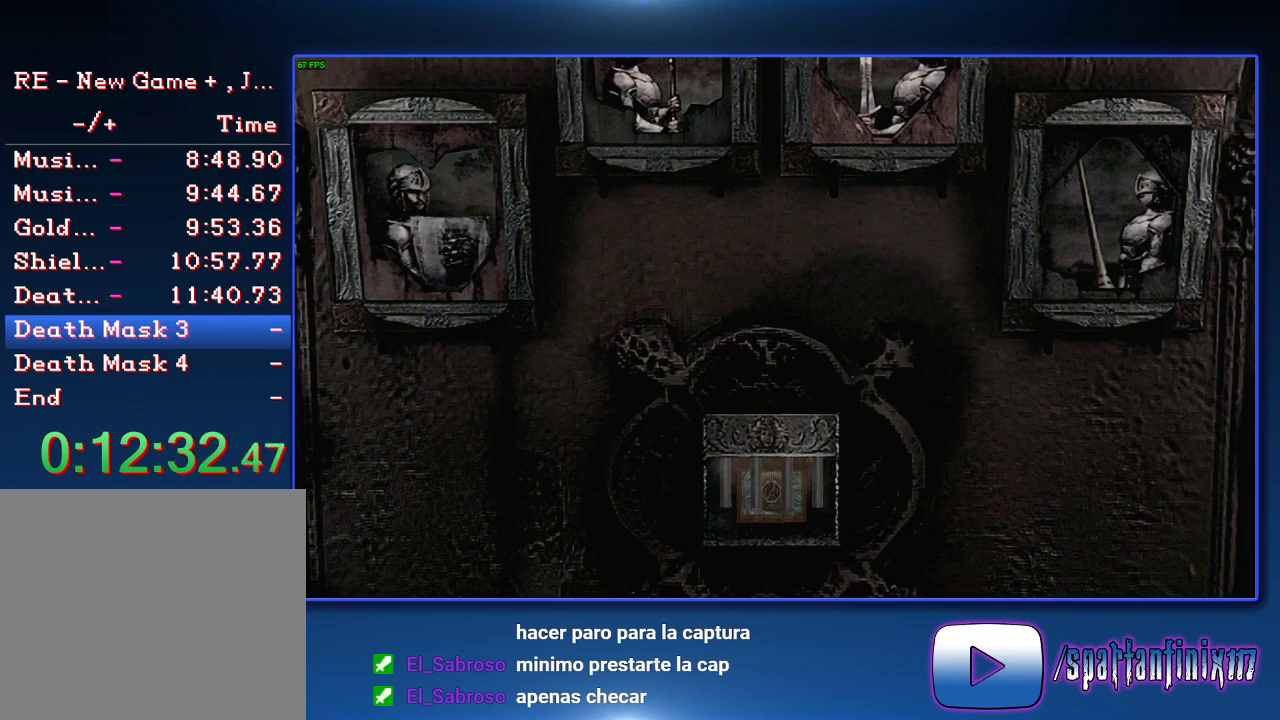
{"buttons": [], "left_stick": "up", "right_stick": "center", "events": []}
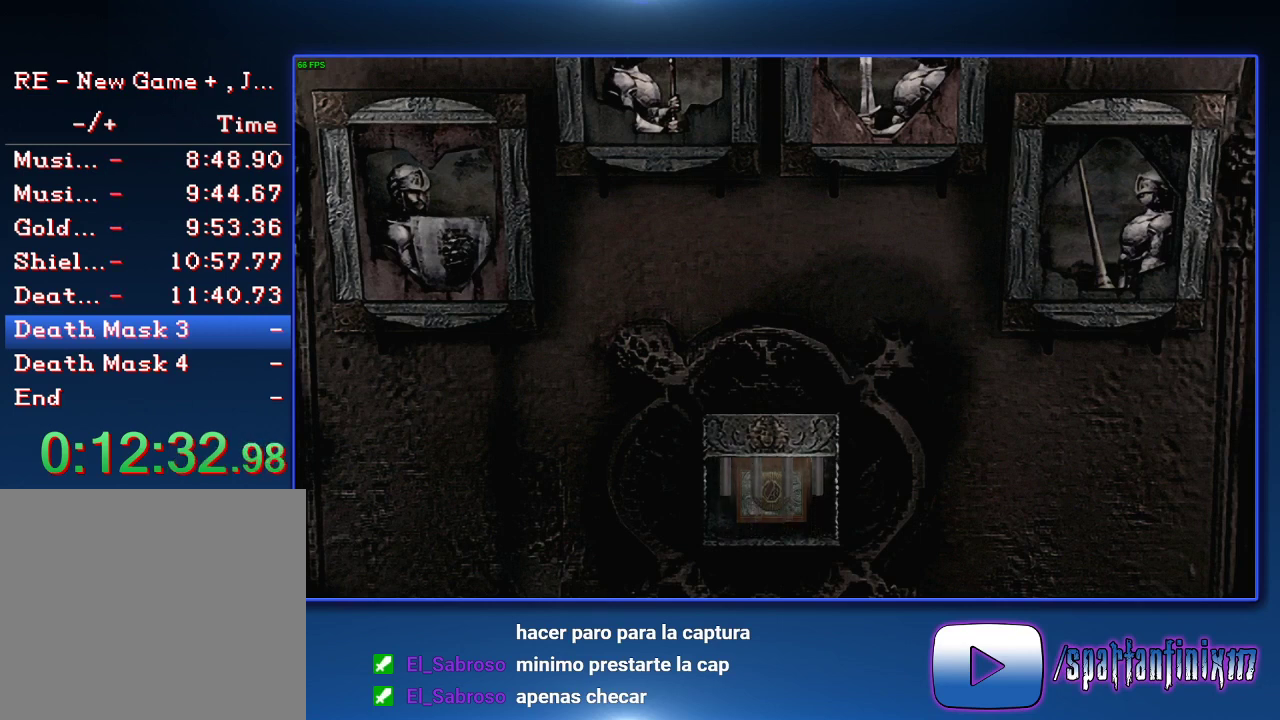
{"buttons": [], "left_stick": "up", "right_stick": "center", "events": []}
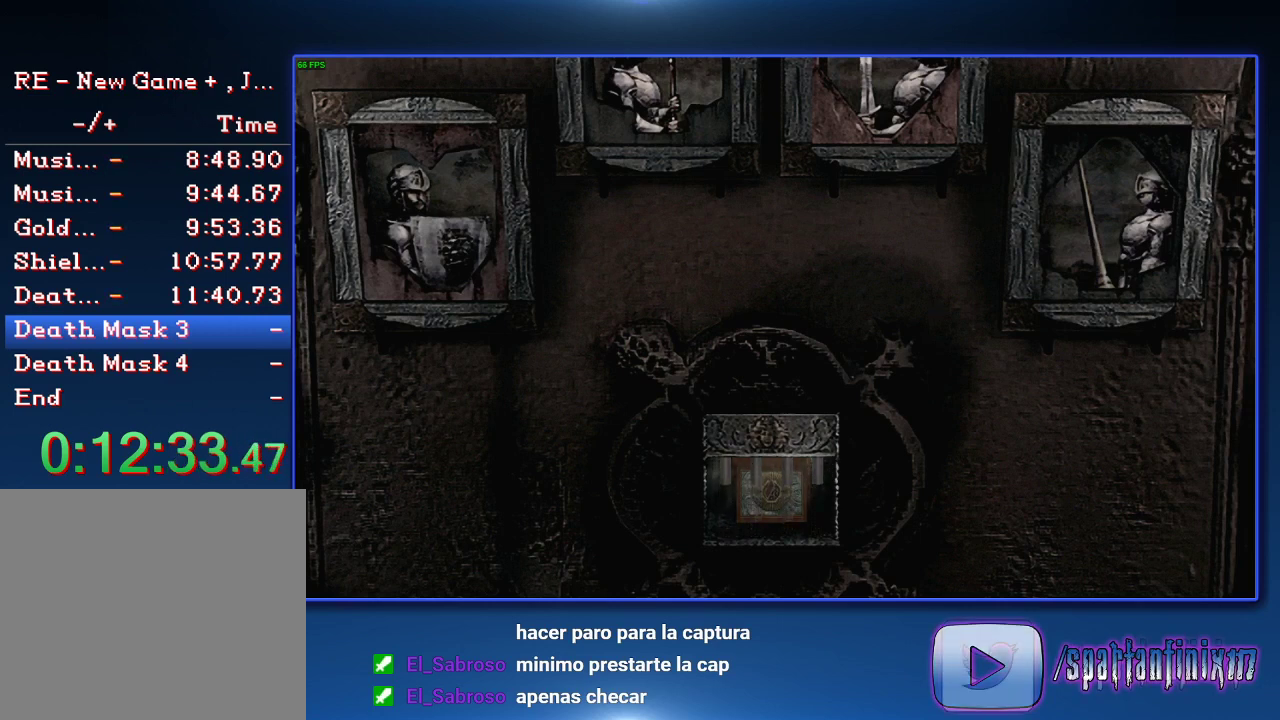
{"buttons": [], "left_stick": "center", "right_stick": "center", "events": [[400, "left_stick", "center"]]}
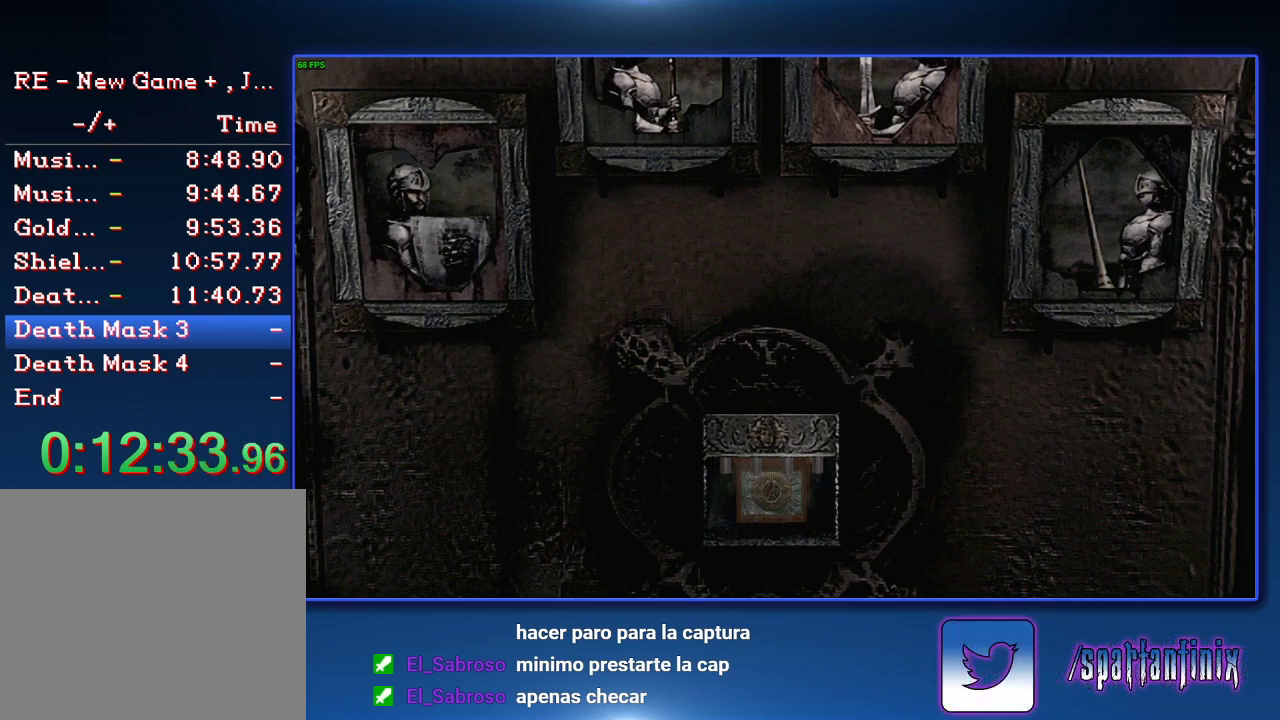
{"buttons": [], "left_stick": "up-left", "right_stick": "center", "events": [[67, "left_stick", "up"], [500, "left_stick", "up-left"]]}
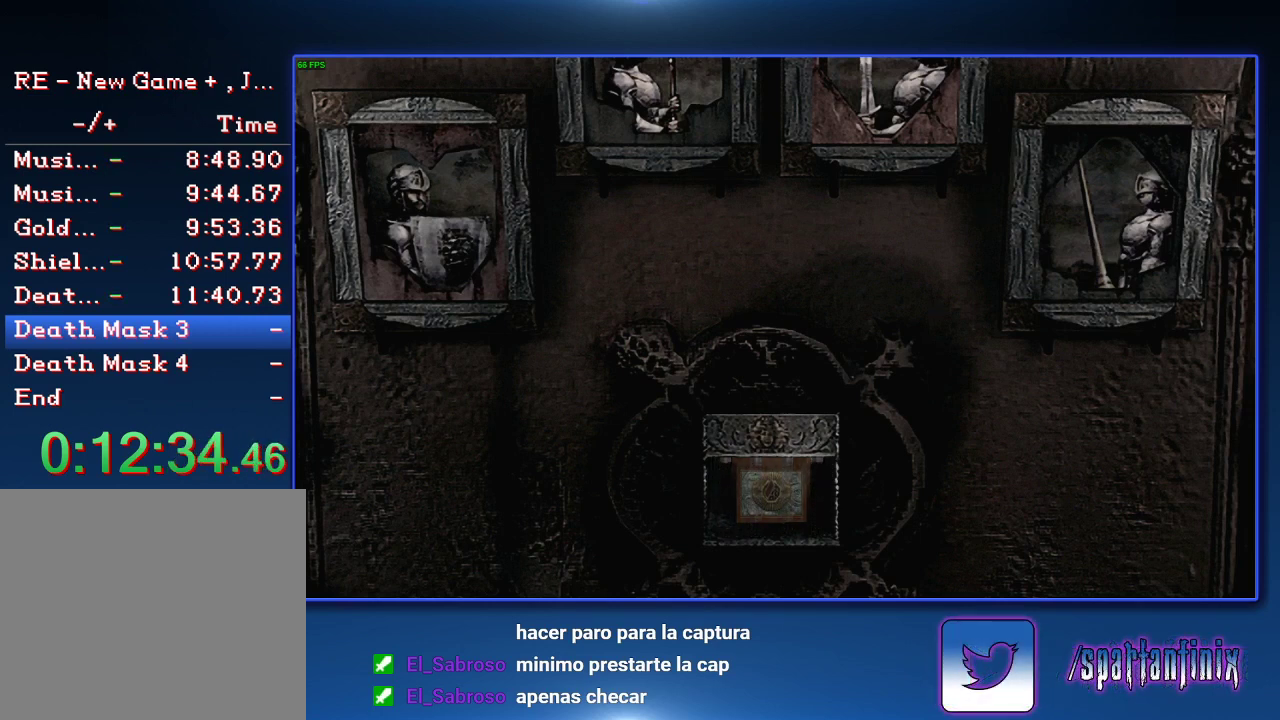
{"buttons": [], "left_stick": "up", "right_stick": "center", "events": [[67, "left_stick", "up"], [200, "left_stick", "up-left"], [267, "left_stick", "up"], [367, "left_stick", "up-left"], [467, "left_stick", "up"]]}
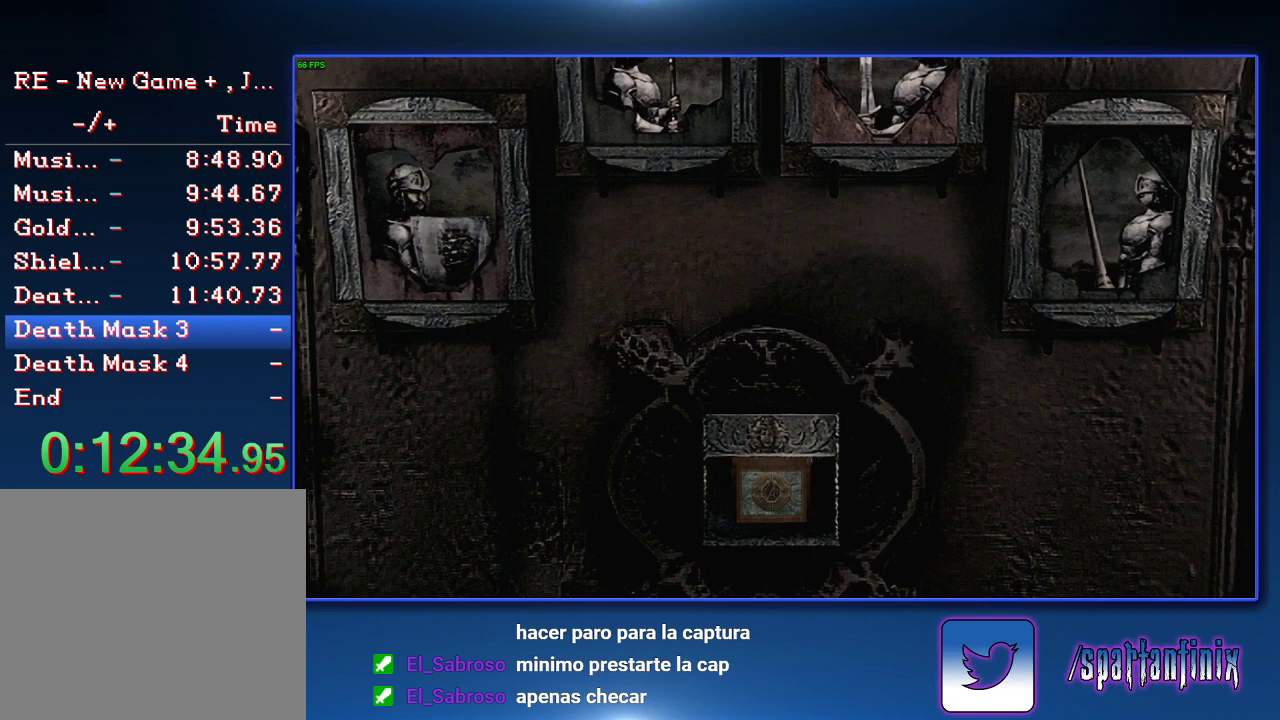
{"buttons": [], "left_stick": "up", "right_stick": "center", "events": [[267, "left_stick", "up-left"], [500, "left_stick", "up"]]}
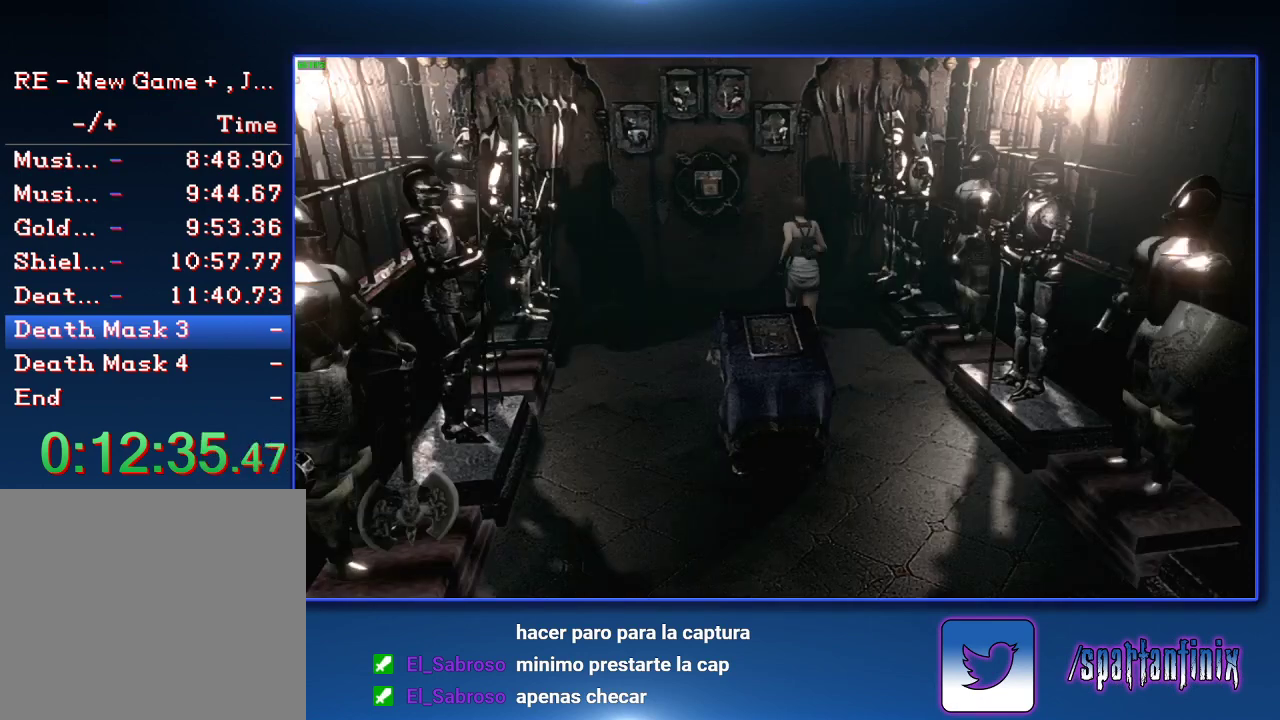
{"buttons": [], "left_stick": "up-left", "right_stick": "center", "events": [[67, "left_stick", "up-left"], [133, "SQUARE", "down"], [233, "SQUARE", "up"], [300, "CROSS", "down"], [300, "SQUARE", "down"], [400, "left_stick", "up"], [433, "SQUARE", "up"], [467, "CROSS", "up"], [467, "left_stick", "up-left"]]}
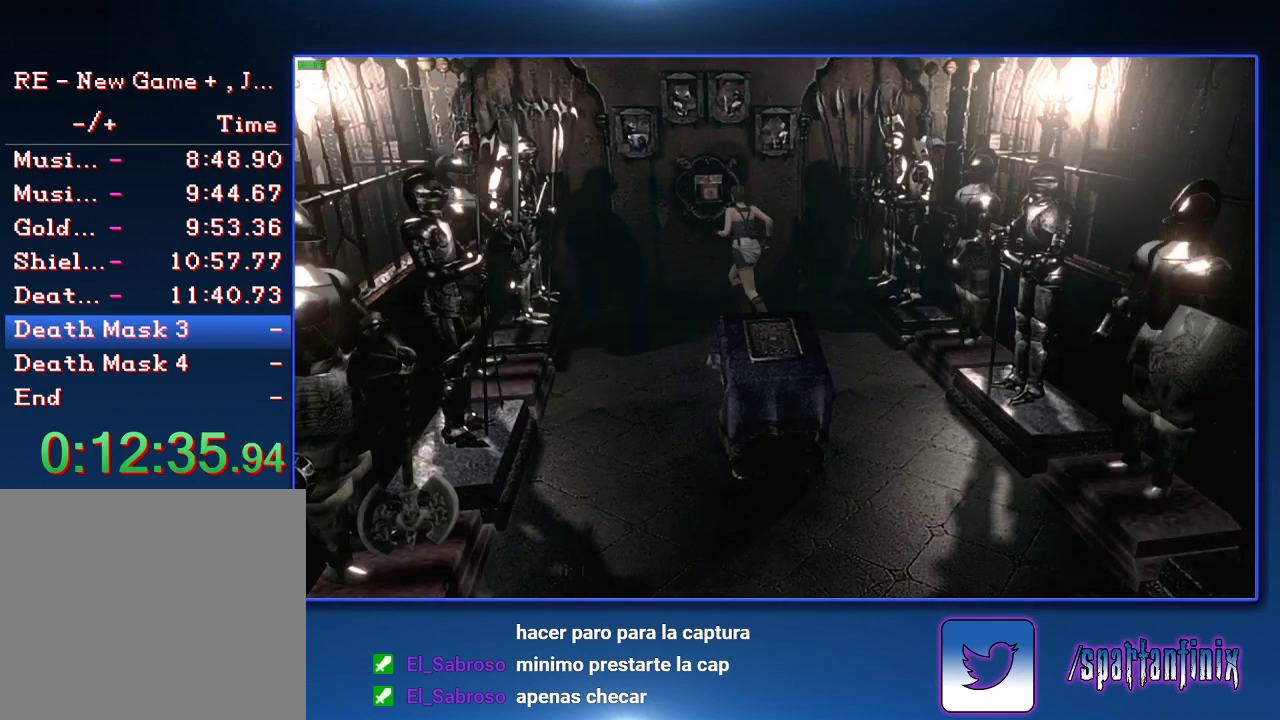
{"buttons": ["CROSS"], "left_stick": "up", "right_stick": "center", "events": [[33, "CROSS", "down"], [33, "left_stick", "up"], [100, "CROSS", "up"], [100, "left_stick", "up-left"], [167, "CROSS", "down"], [167, "SQUARE", "down"], [167, "left_stick", "up"], [233, "SQUARE", "up"], [267, "CROSS", "up"], [267, "left_stick", "up-left"], [367, "CROSS", "down"], [400, "left_stick", "up"]]}
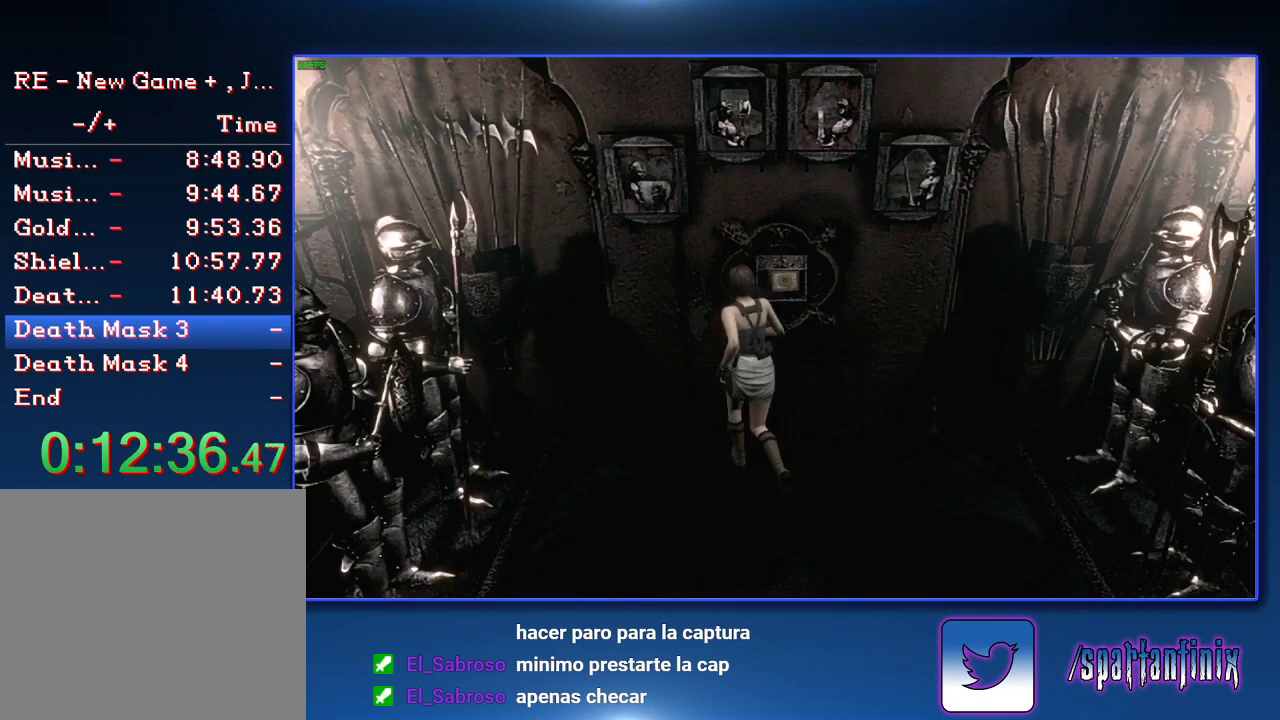
{"buttons": ["CROSS", "SQUARE"], "left_stick": "up", "right_stick": "center", "events": [[100, "CROSS", "up"], [167, "CROSS", "down"], [167, "SQUARE", "down"], [233, "SQUARE", "up"], [267, "CROSS", "up"], [333, "CROSS", "down"], [333, "SQUARE", "down"], [400, "SQUARE", "up"], [500, "SQUARE", "down"]]}
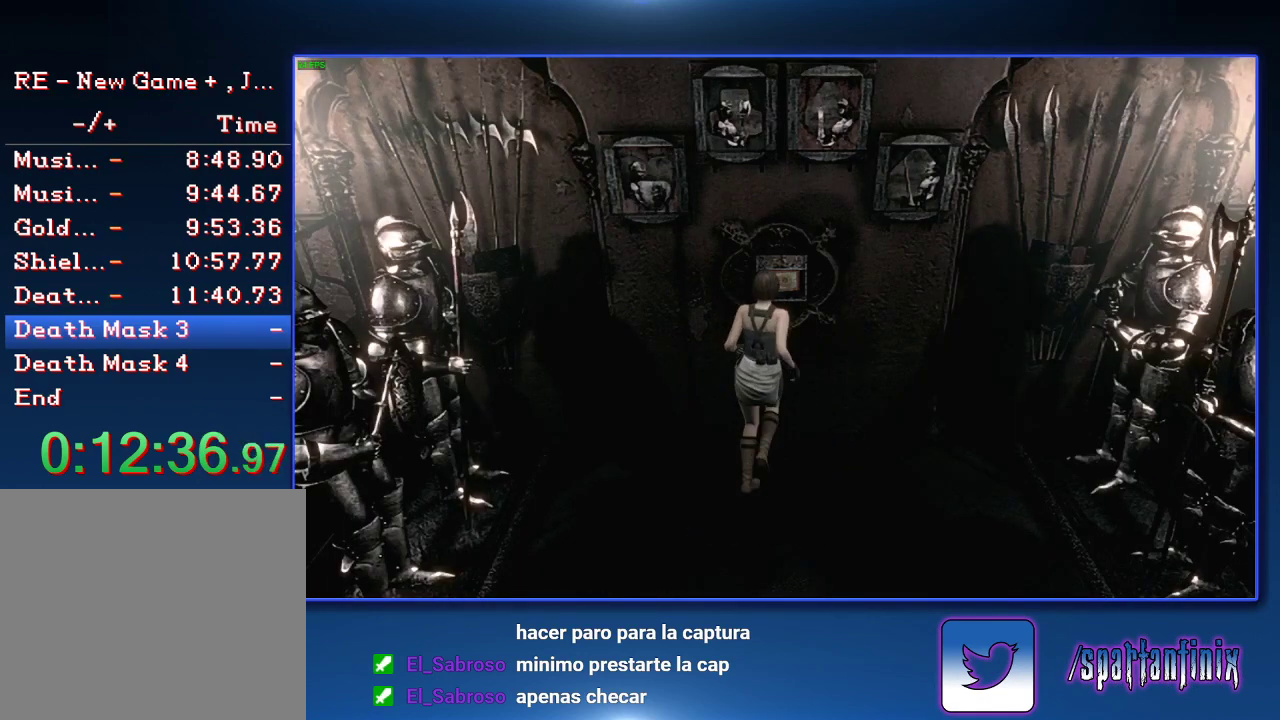
{"buttons": ["CROSS", "SQUARE"], "left_stick": "center", "right_stick": "center", "events": [[67, "SQUARE", "up"], [100, "CROSS", "up"], [133, "left_stick", "center"], [200, "CROSS", "down"], [267, "CROSS", "up"], [333, "CROSS", "down"], [433, "CROSS", "up"], [500, "CROSS", "down"], [500, "SQUARE", "down"]]}
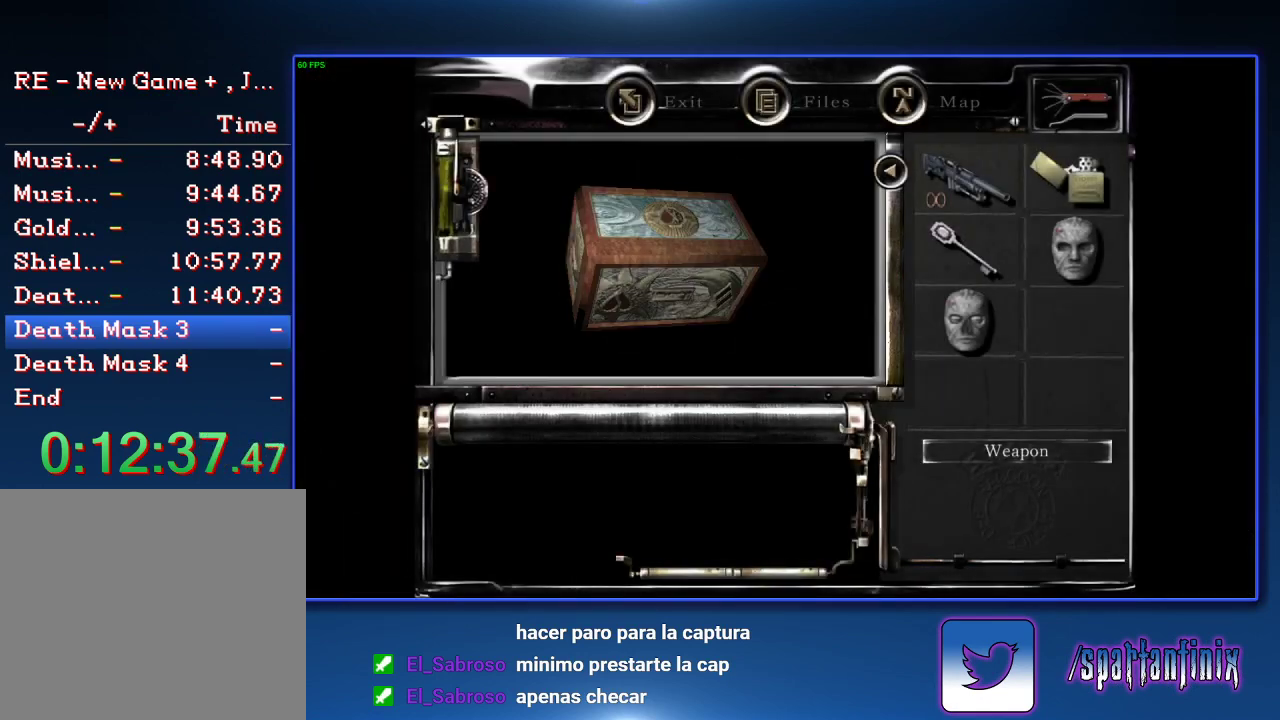
{"buttons": ["CROSS", "SQUARE"], "left_stick": "center", "right_stick": "center", "events": [[67, "SQUARE", "up"], [100, "CROSS", "up"], [167, "CROSS", "down"], [167, "SQUARE", "down"], [233, "SQUARE", "up"], [267, "CROSS", "up"], [333, "CROSS", "down"], [333, "SQUARE", "down"], [400, "SQUARE", "up"], [500, "SQUARE", "down"]]}
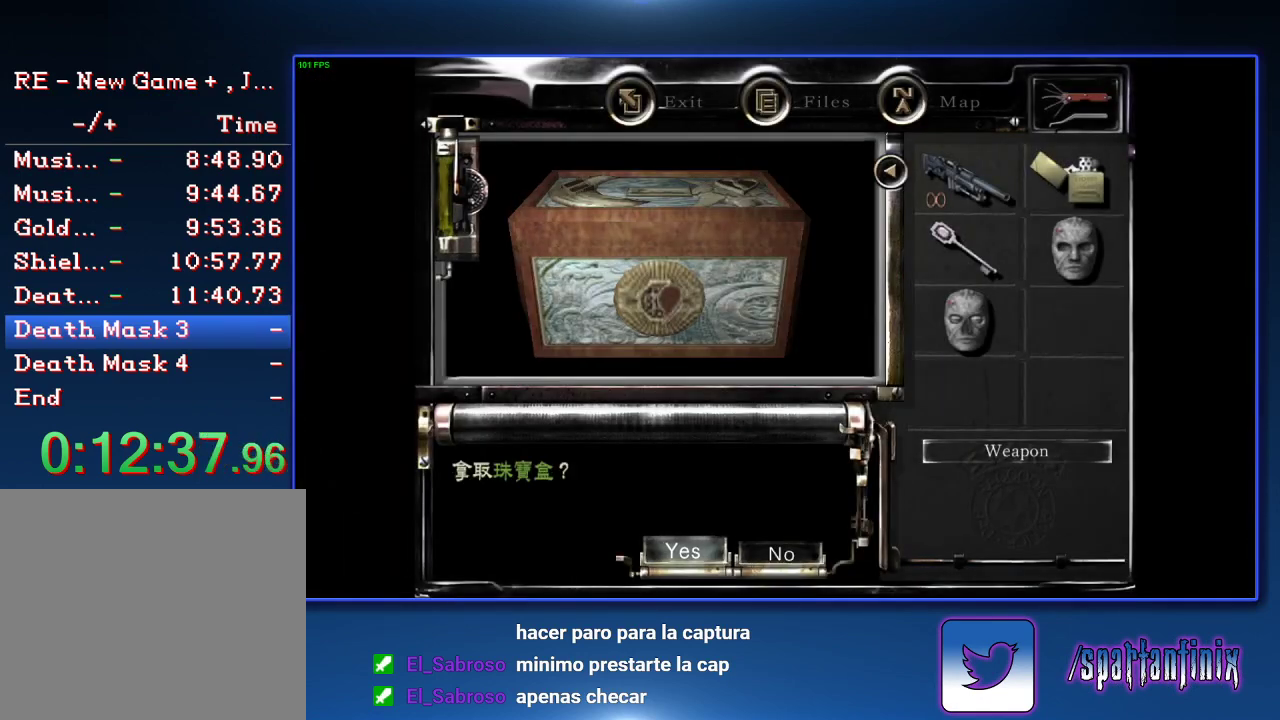
{"buttons": [], "left_stick": "down-right", "right_stick": "center", "events": [[67, "SQUARE", "up"], [167, "SQUARE", "down"], [233, "CROSS", "up"], [233, "SQUARE", "up"], [300, "CROSS", "down"], [333, "SQUARE", "down"], [400, "SQUARE", "up"], [433, "CROSS", "up"], [433, "left_stick", "down-right"]]}
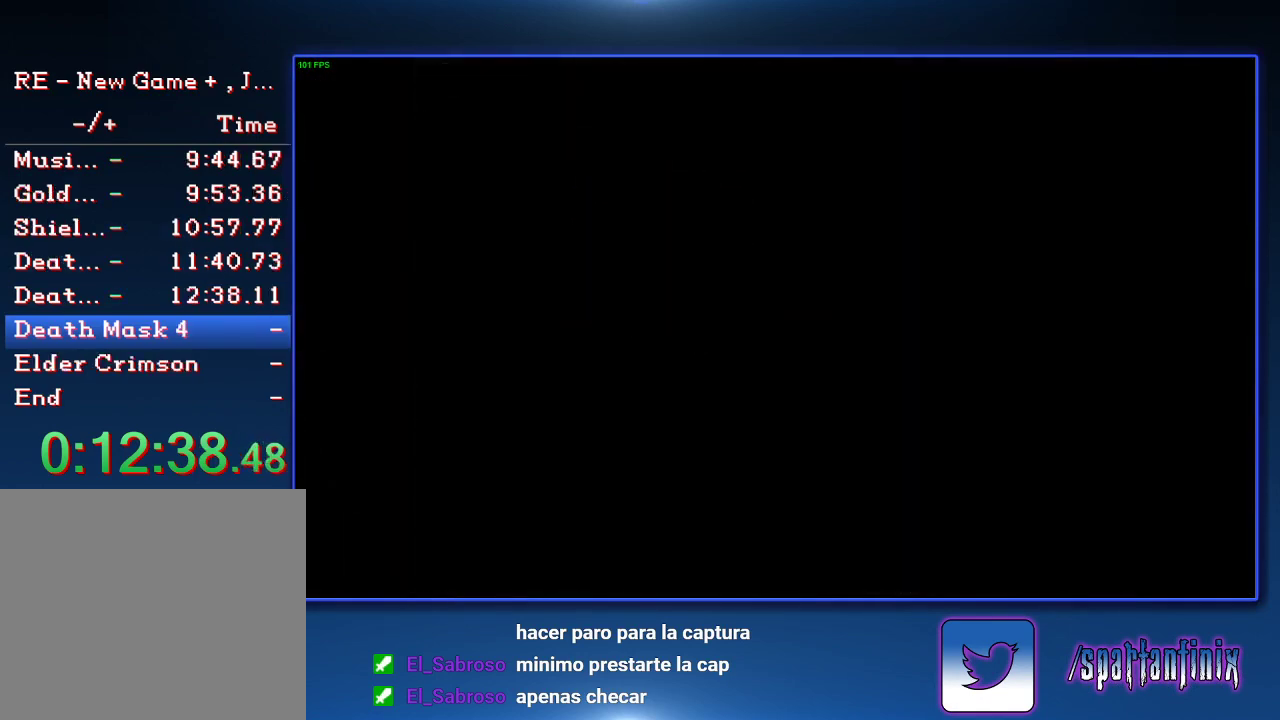
{"buttons": [], "left_stick": "down", "right_stick": "center", "events": [[500, "left_stick", "down"]]}
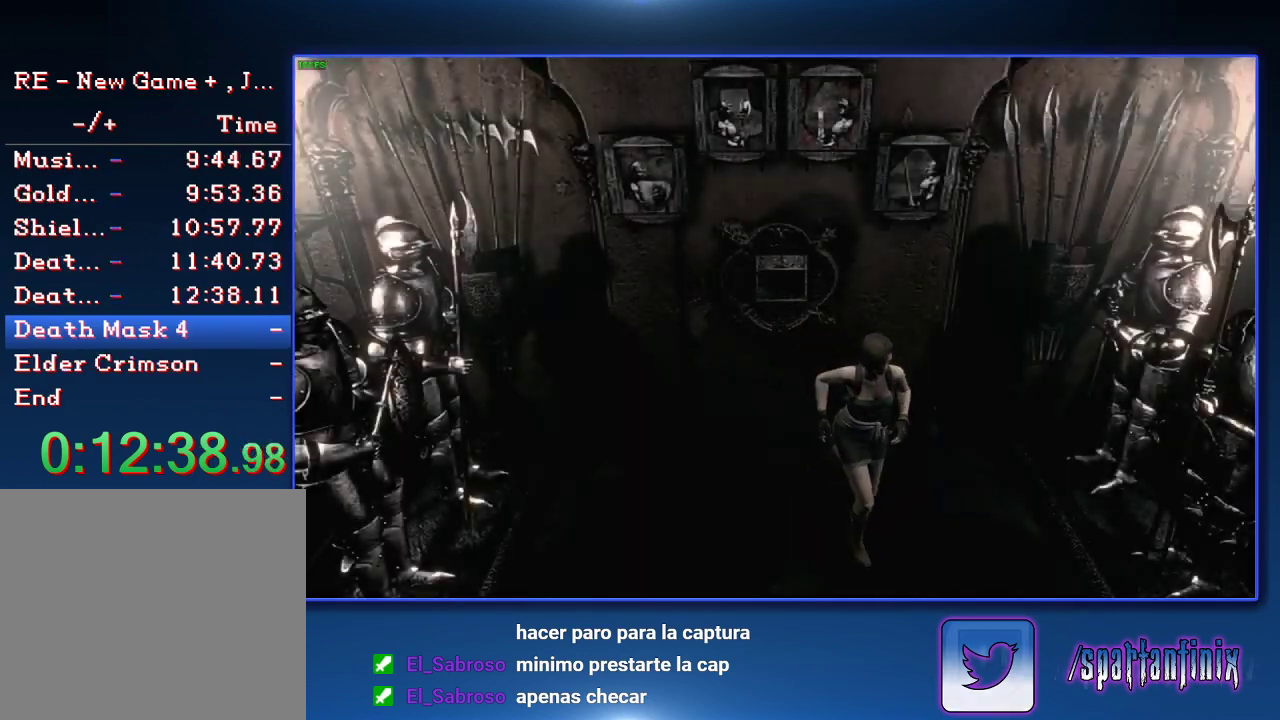
{"buttons": ["CROSS"], "left_stick": "down", "right_stick": "center", "events": [[233, "CROSS", "down"]]}
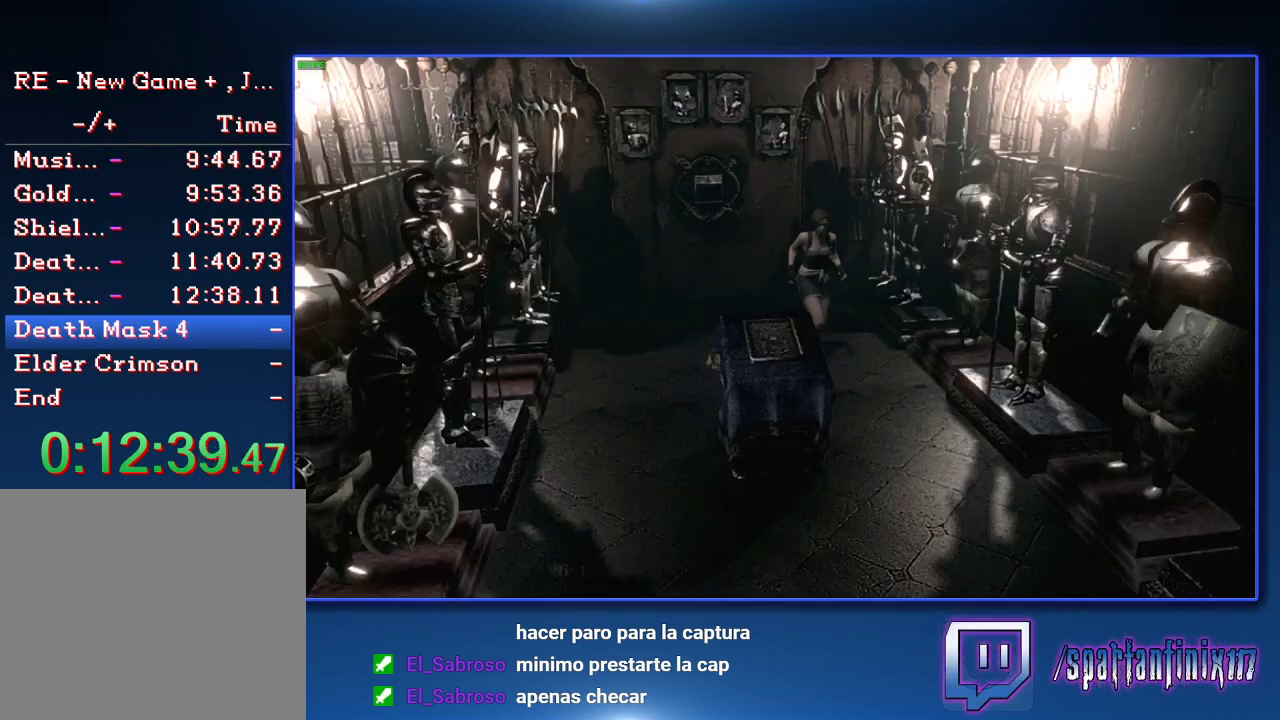
{"buttons": ["CROSS"], "left_stick": "down", "right_stick": "center", "events": []}
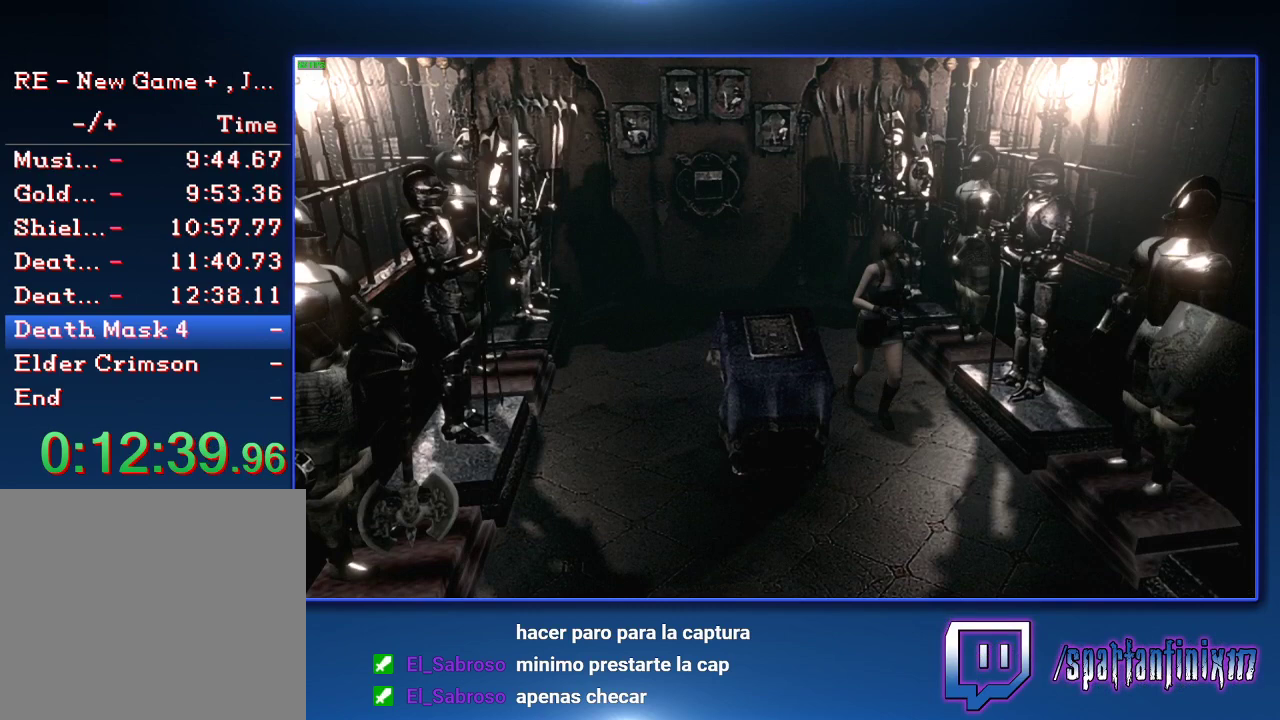
{"buttons": ["CROSS"], "left_stick": "down", "right_stick": "center", "events": []}
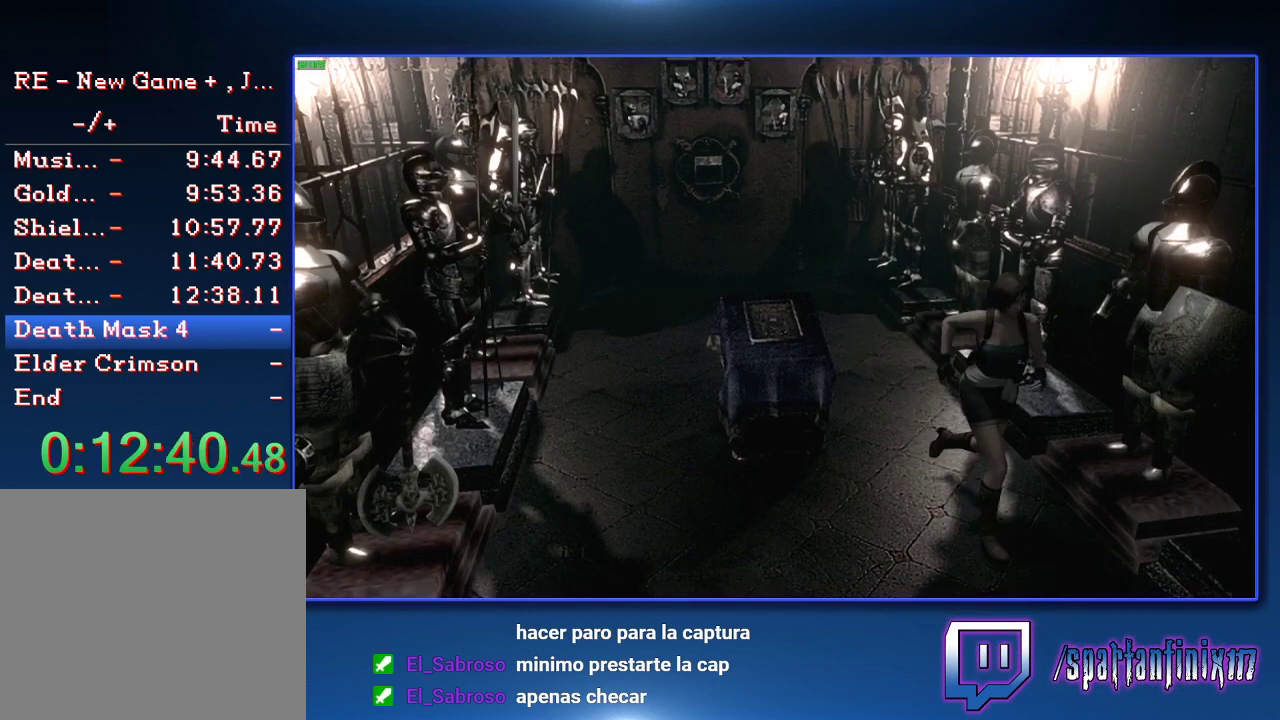
{"buttons": ["CROSS"], "left_stick": "down", "right_stick": "center", "events": []}
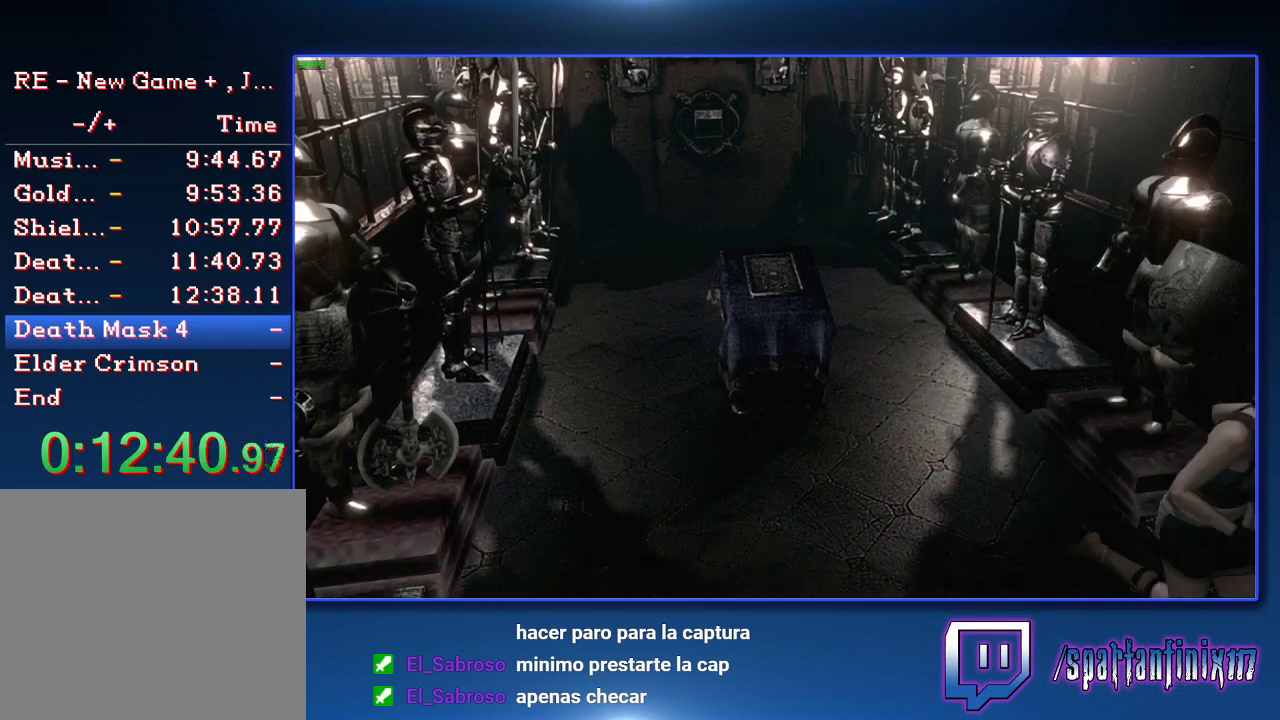
{"buttons": ["CROSS"], "left_stick": "down-right", "right_stick": "center", "events": [[333, "left_stick", "down-right"]]}
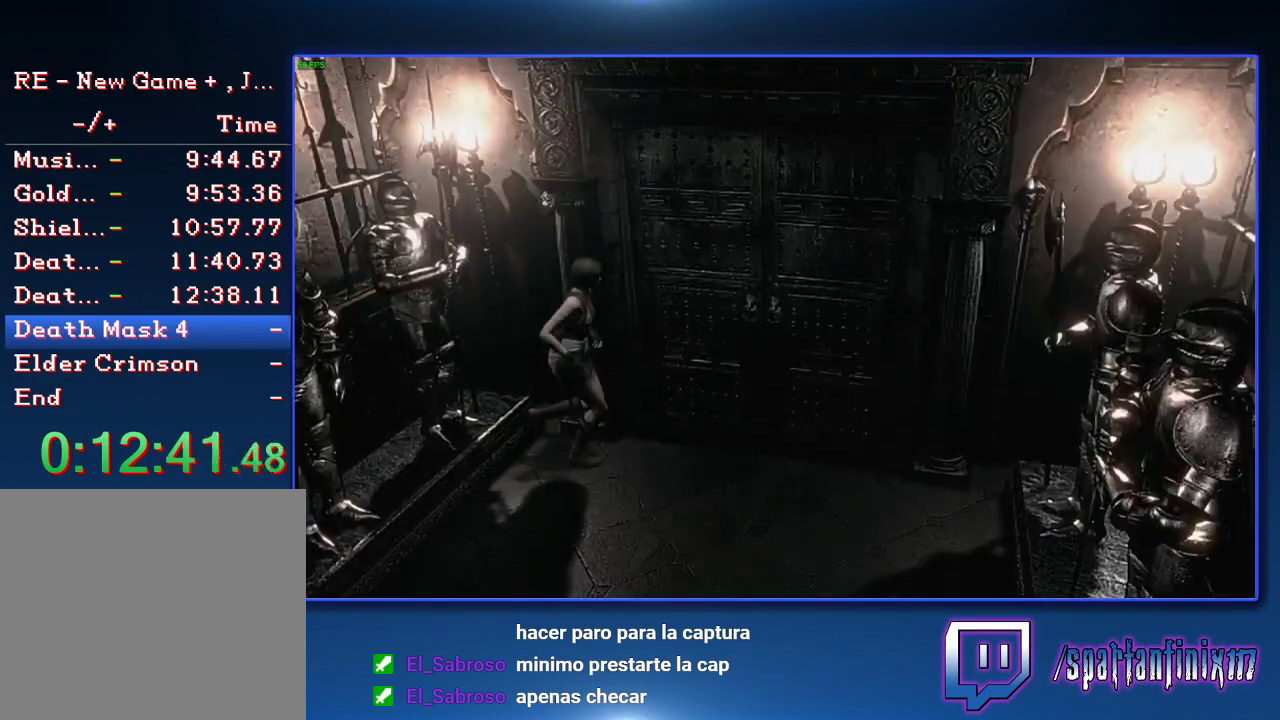
{"buttons": ["CROSS"], "left_stick": "center", "right_stick": "center", "events": [[400, "left_stick", "center"]]}
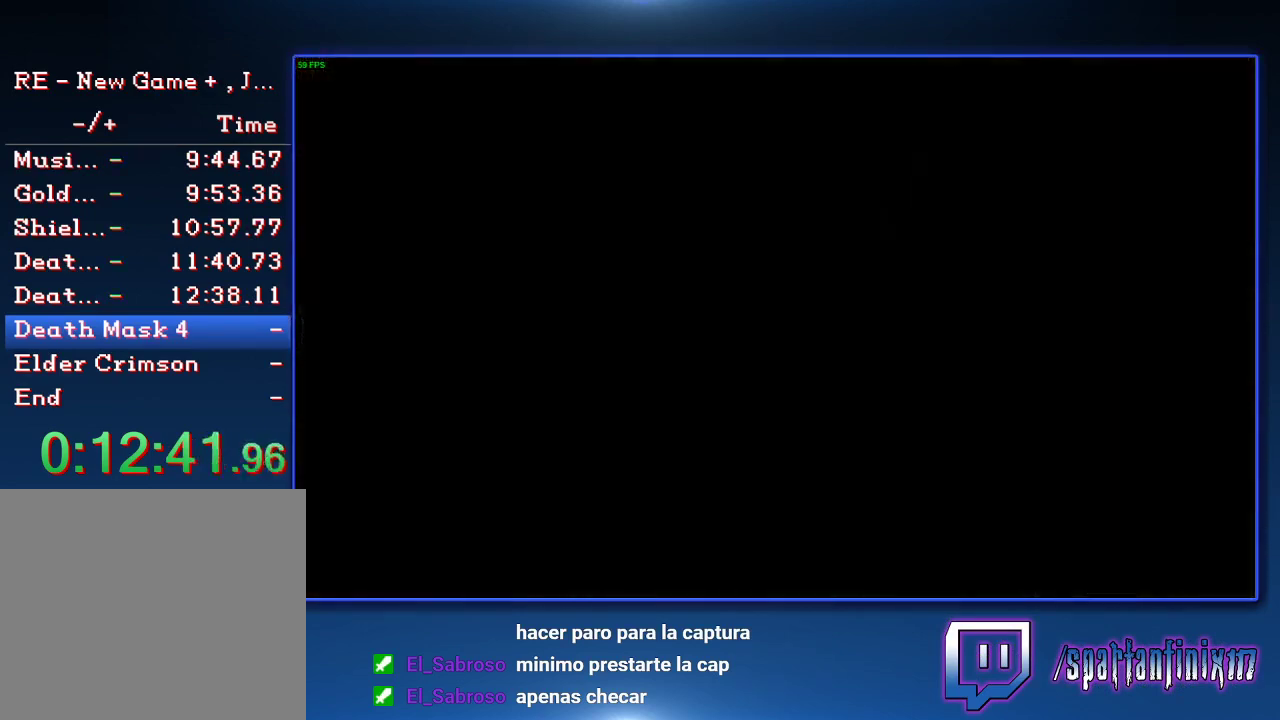
{"buttons": [], "left_stick": "center", "right_stick": "center", "events": [[133, "CROSS", "up"]]}
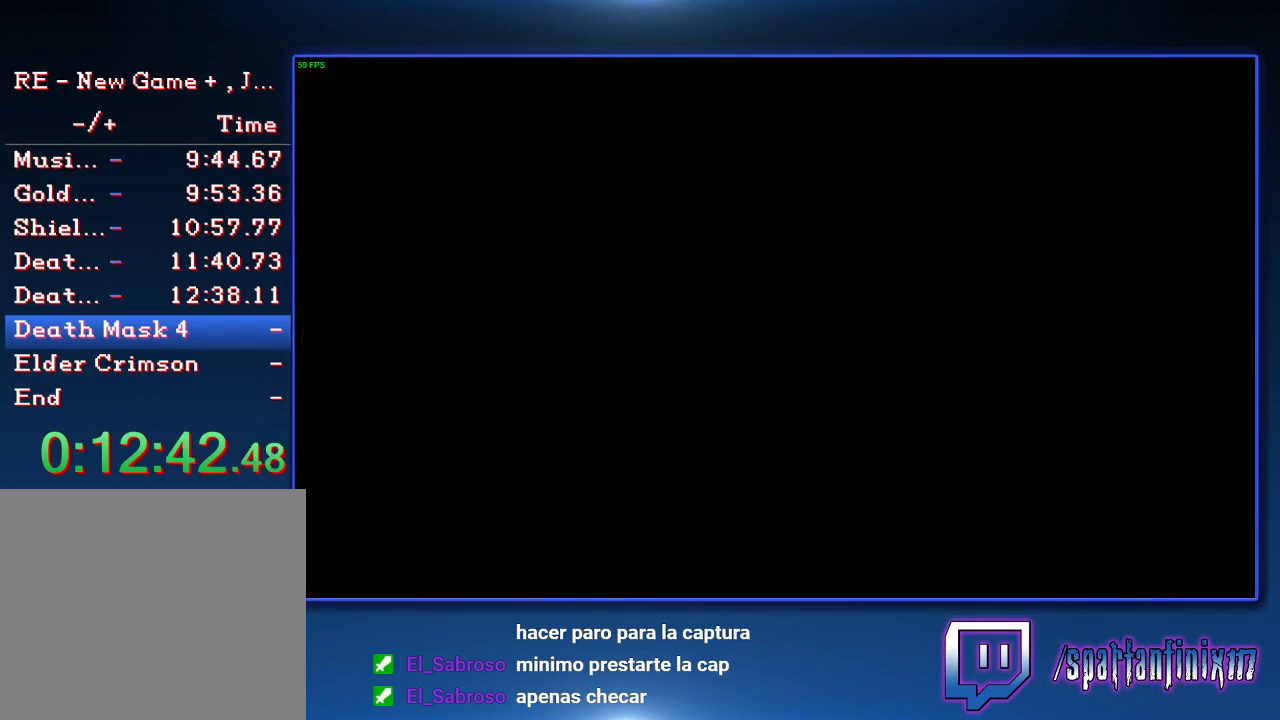
{"buttons": [], "left_stick": "center", "right_stick": "center", "events": []}
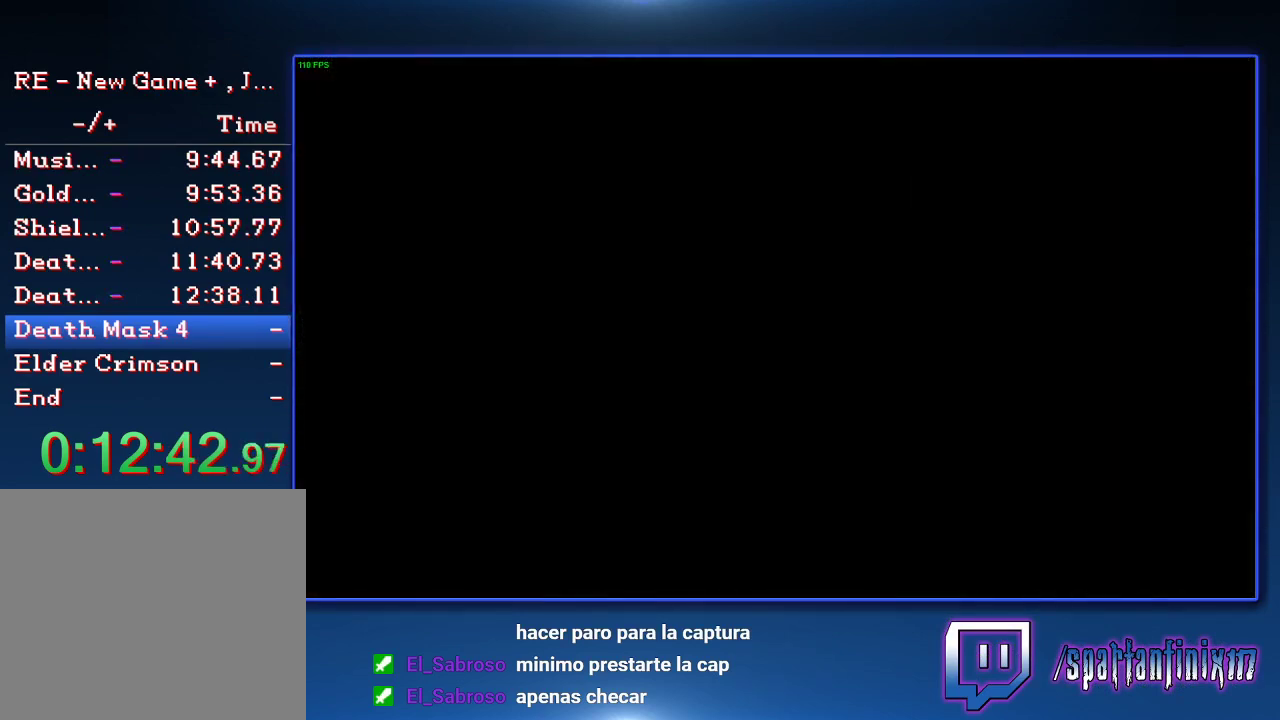
{"buttons": [], "left_stick": "up-right", "right_stick": "center", "events": [[267, "left_stick", "up-right"]]}
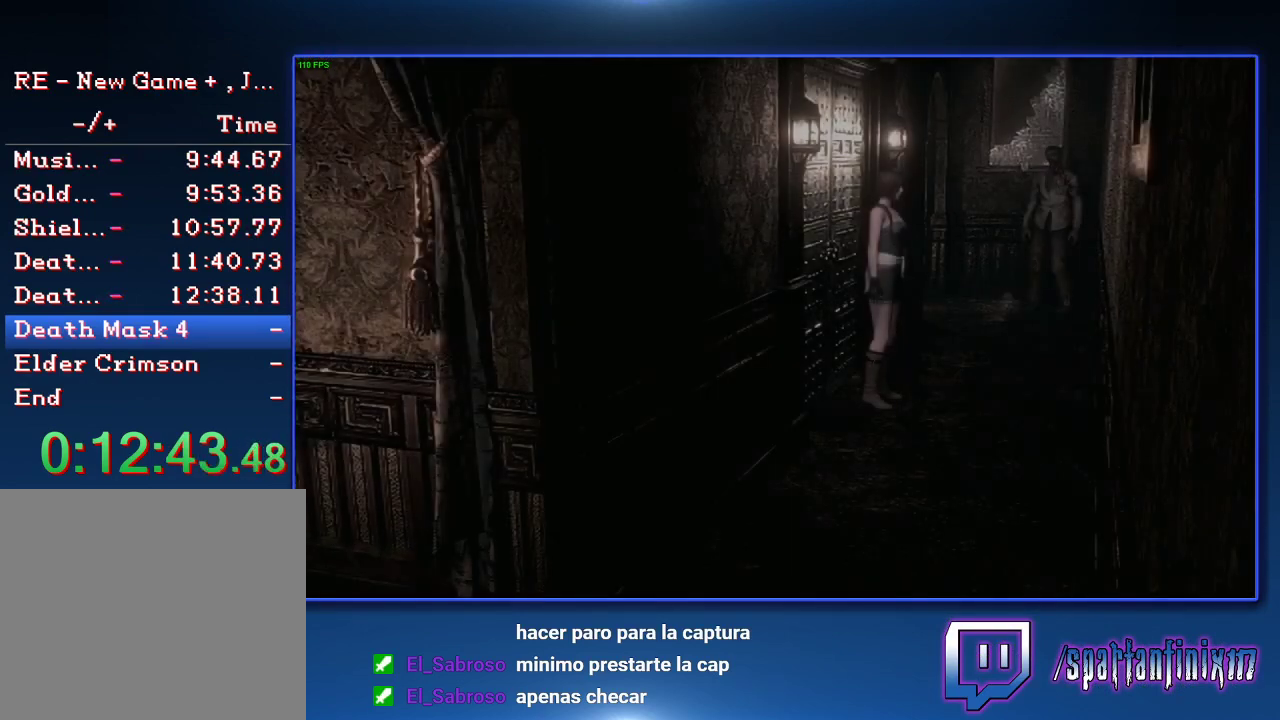
{"buttons": [], "left_stick": "up-right", "right_stick": "center", "events": []}